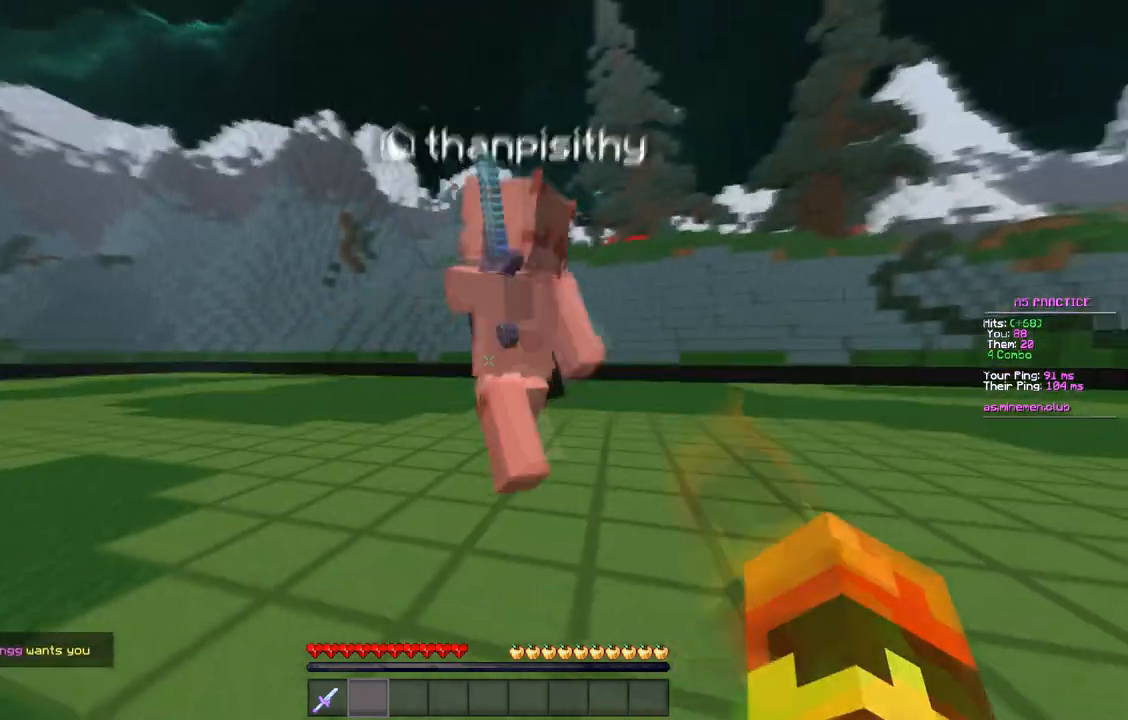
Gameplay with keyboard and mouse; each line is a JSON object with the keys and mouse buttons held at the frame after it. "events" lists presses ("down") and releases ("up") of "a", "d", "s", "space", "w", "mouse_left" and "mouse_right" between this image and that frame as [ms after this image, input, new state], when the widget could be followed in between. "mouse_left", "mouse_right" = the "left", "right" buttons of the "mouse" list. No other keys are recorded. Fast repeated clicks can show as one long hold. Mouse movement is not recorded.
{"keys": ["d", "w"], "mouse": [], "events": [[17, "mouse_left", "up"], [50, "mouse_left", "down"], [100, "mouse_left", "up"], [133, "mouse_left", "down"], [150, "mouse_left", "up"], [183, "d", "down"], [183, "w", "down"], [200, "a", "up"]]}
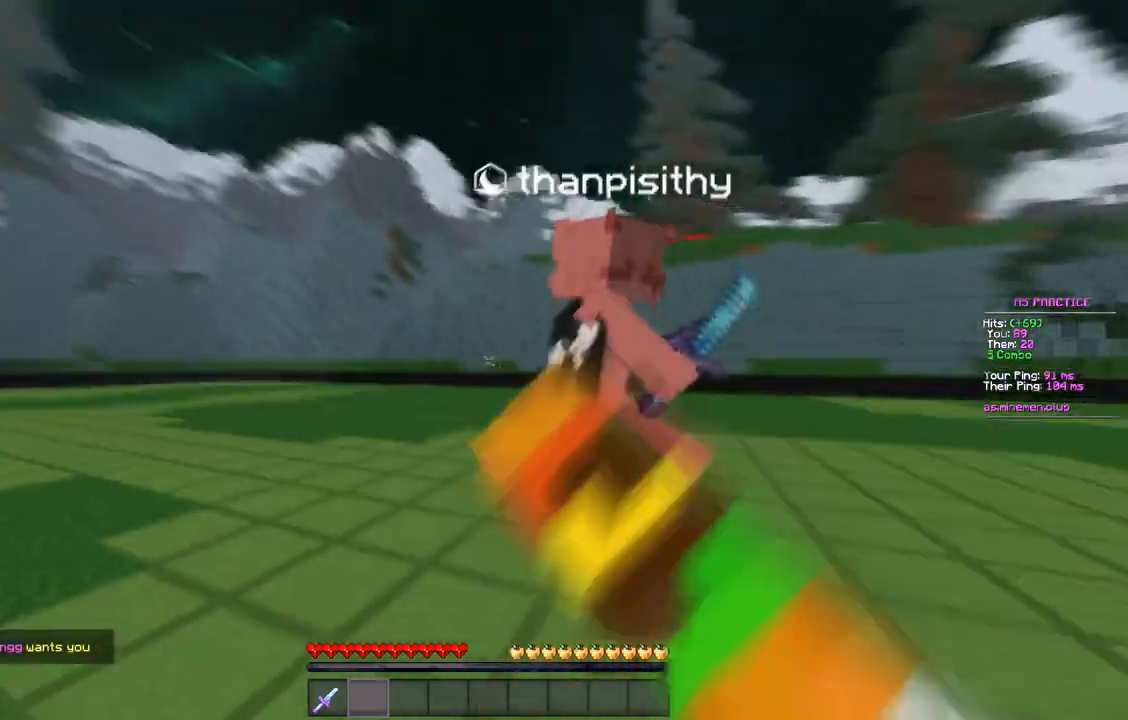
{"keys": ["w"], "mouse": [], "events": [[17, "mouse_left", "down"], [17, "w", "up"], [50, "d", "up"], [167, "mouse_left", "up"], [267, "w", "down"]]}
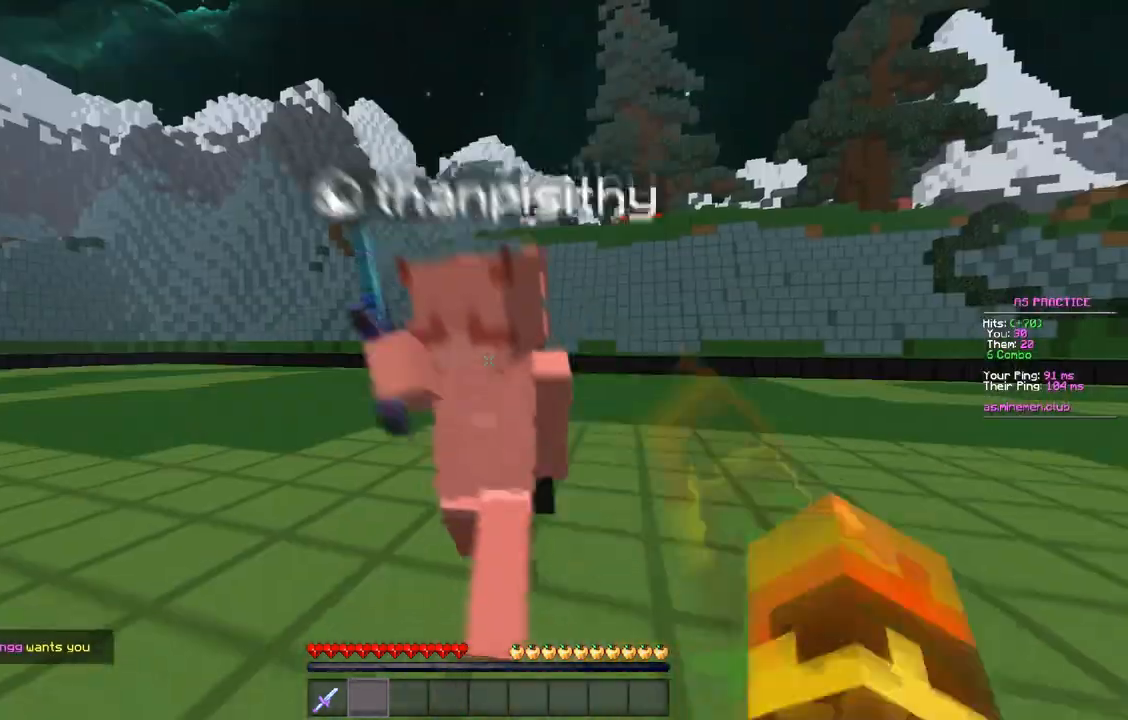
{"keys": ["w"], "mouse": [], "events": [[67, "mouse_left", "down"], [67, "w", "up"], [117, "mouse_left", "up"], [267, "w", "down"]]}
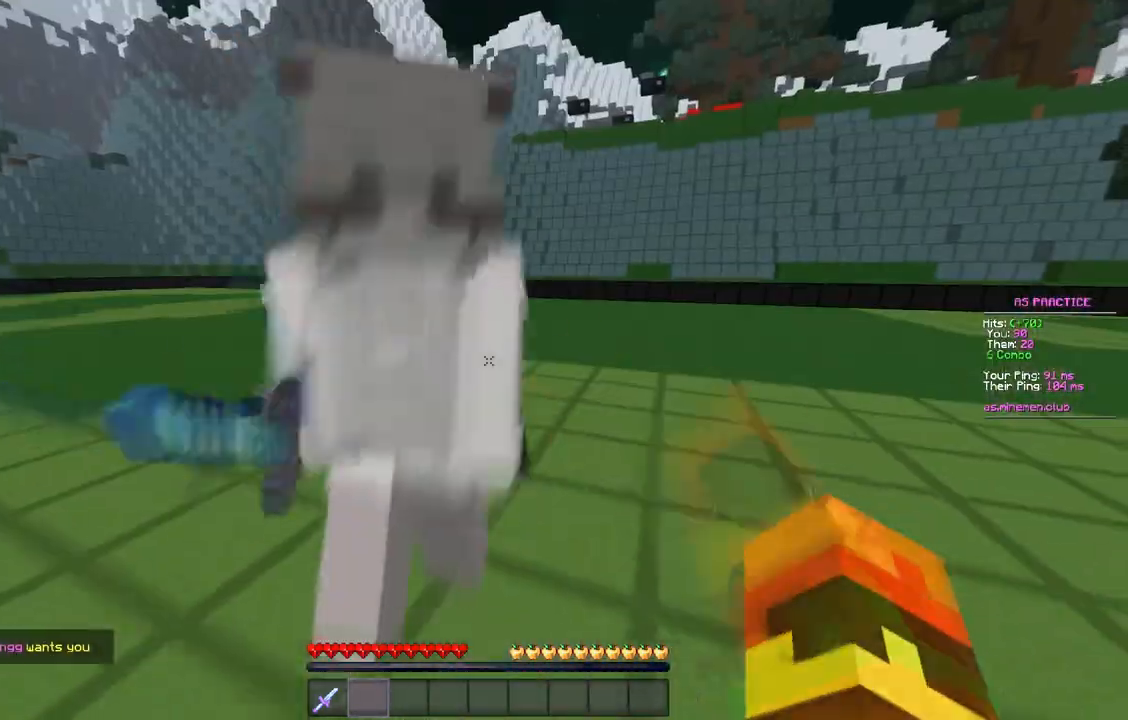
{"keys": ["w"], "mouse": ["left"]}
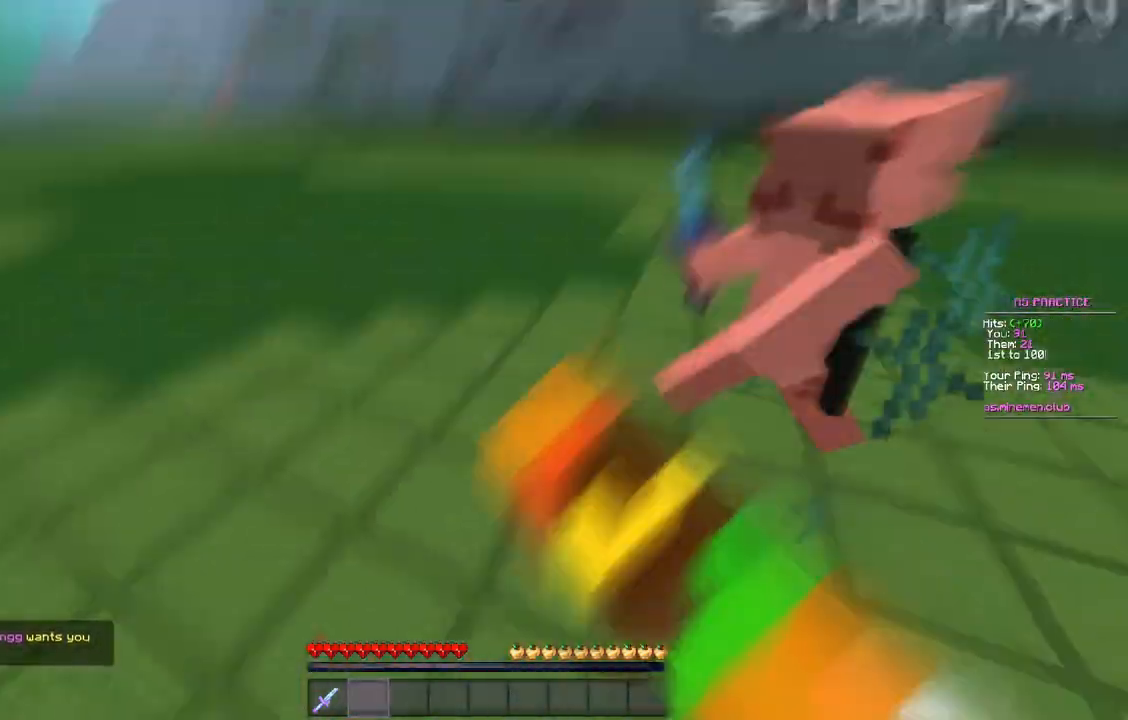
{"keys": ["w"], "mouse": [], "events": [[67, "mouse_left", "up"], [100, "mouse_left", "down"], [133, "mouse_left", "up"], [183, "mouse_left", "down"], [283, "mouse_left", "up"], [350, "w", "up"], [383, "mouse_left", "down"], [417, "mouse_left", "up"], [467, "w", "down"]]}
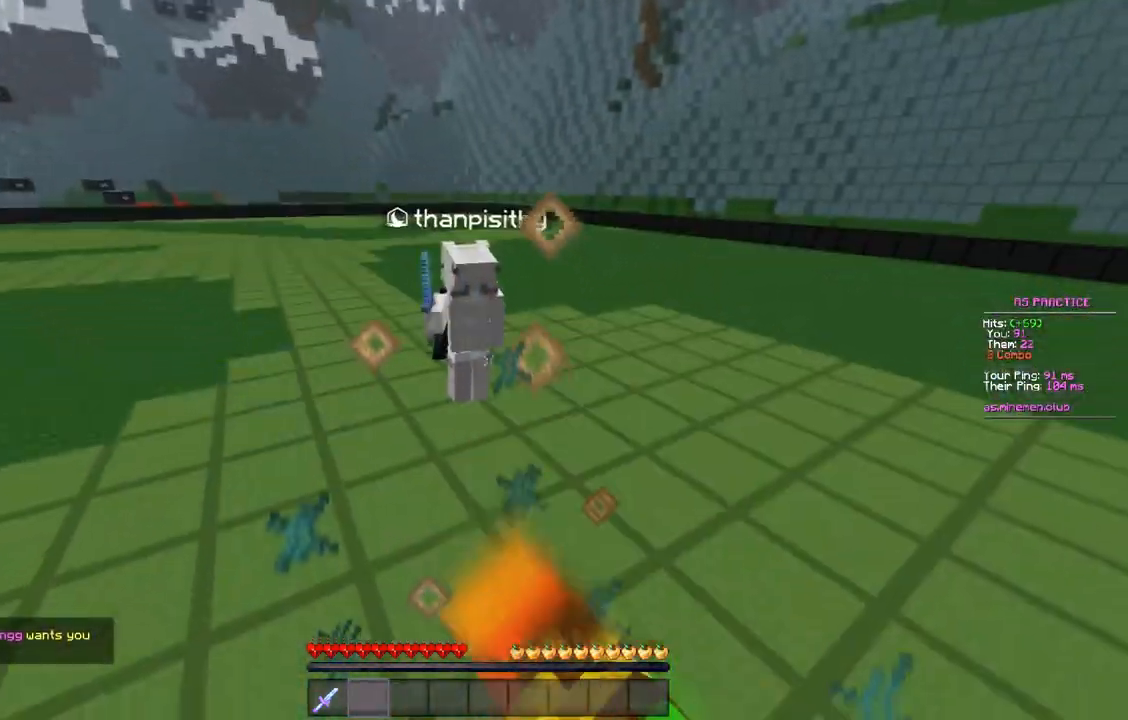
{"keys": ["w"], "mouse": [], "events": [[17, "mouse_left", "down"], [50, "mouse_left", "up"], [100, "mouse_left", "down"], [117, "mouse_left", "up"], [250, "mouse_left", "down"], [300, "mouse_left", "up"], [350, "mouse_left", "down"], [383, "mouse_left", "up"], [400, "mouse_left", "down"], [467, "mouse_left", "up"]]}
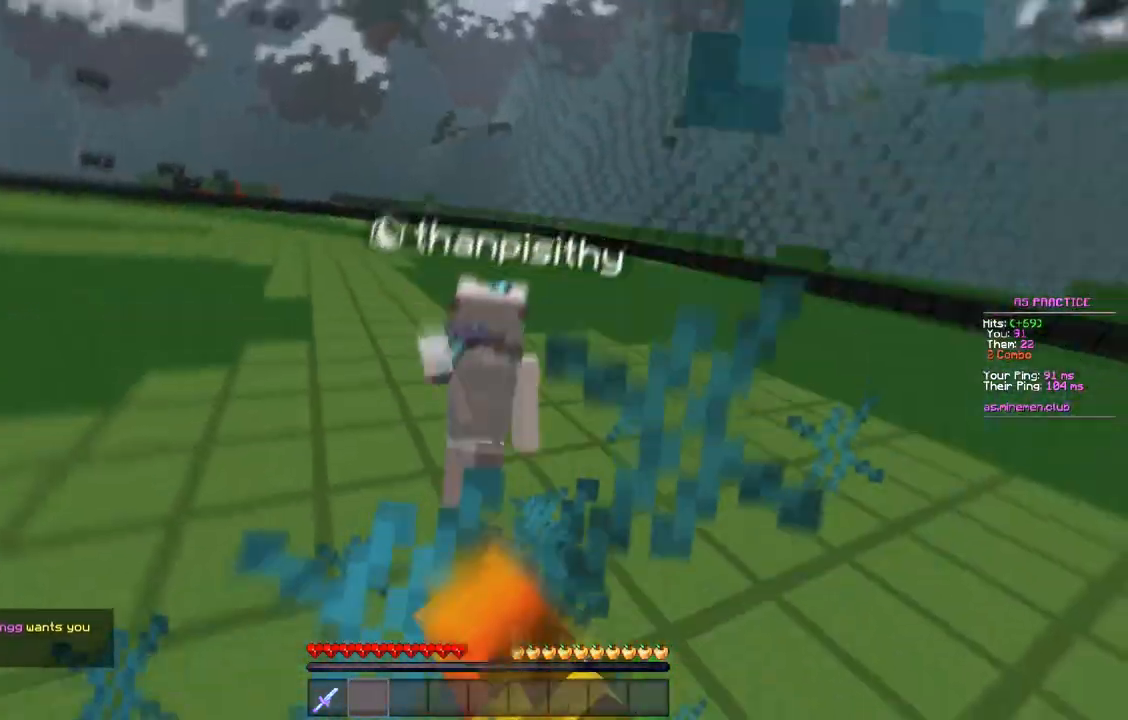
{"keys": [], "mouse": [], "events": [[50, "mouse_left", "down"], [100, "mouse_left", "up"], [100, "w", "up"], [133, "mouse_left", "down"], [150, "mouse_left", "up"], [200, "mouse_left", "down"], [217, "mouse_left", "up"], [217, "w", "down"], [333, "mouse_left", "down"], [383, "mouse_left", "up"], [433, "w", "up"]]}
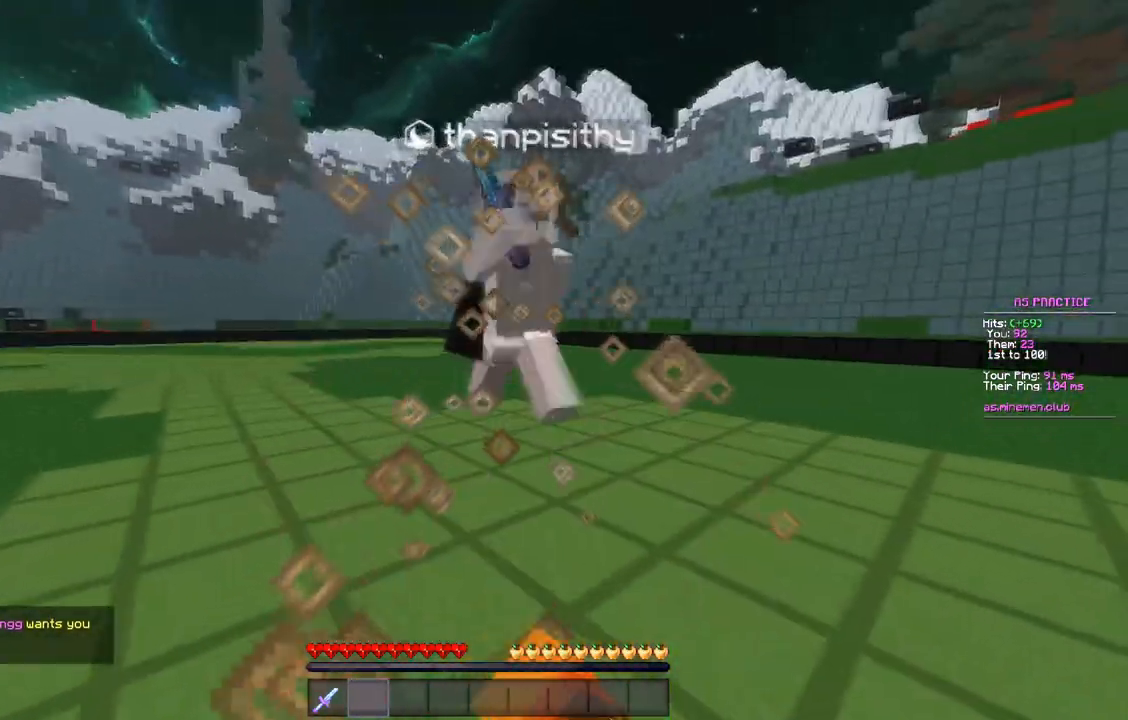
{"keys": ["d", "w"], "mouse": ["left"], "events": [[50, "a", "down"], [100, "w", "down"], [183, "d", "down"], [267, "a", "up"], [483, "mouse_left", "down"]]}
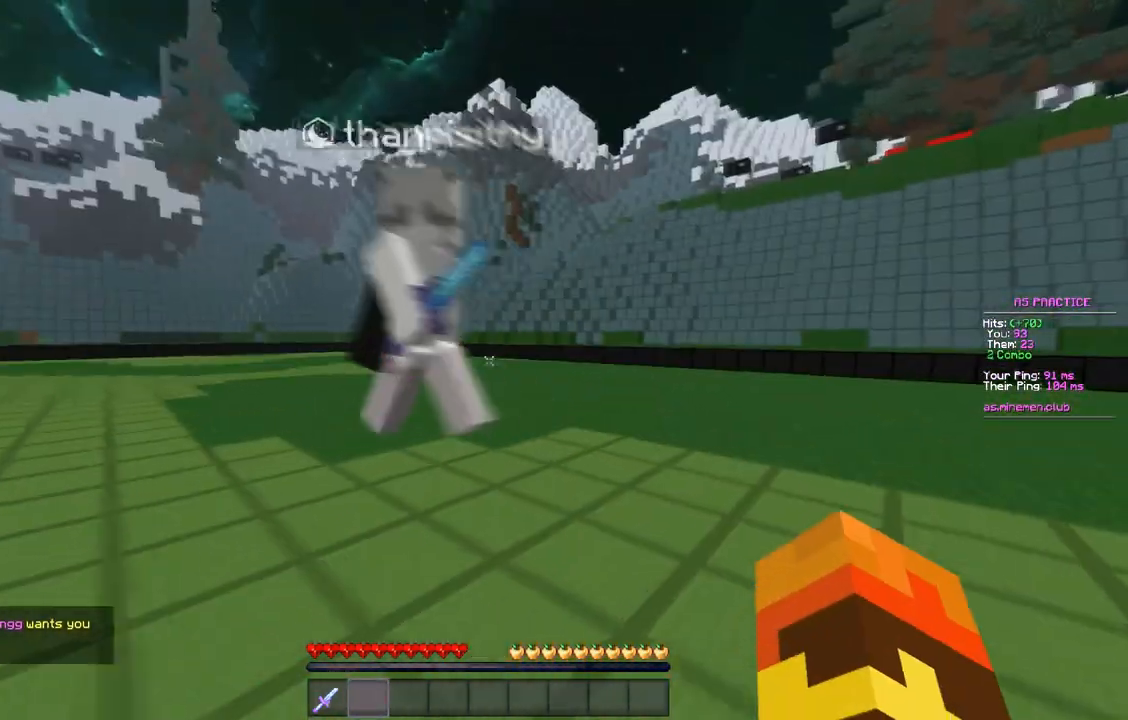
{"keys": ["d", "w"], "mouse": [], "events": [[17, "mouse_left", "up"], [17, "w", "up"], [50, "d", "up"], [83, "mouse_left", "down"], [117, "a", "down"], [167, "mouse_left", "up"], [217, "w", "down"], [250, "d", "down"], [300, "a", "up"]]}
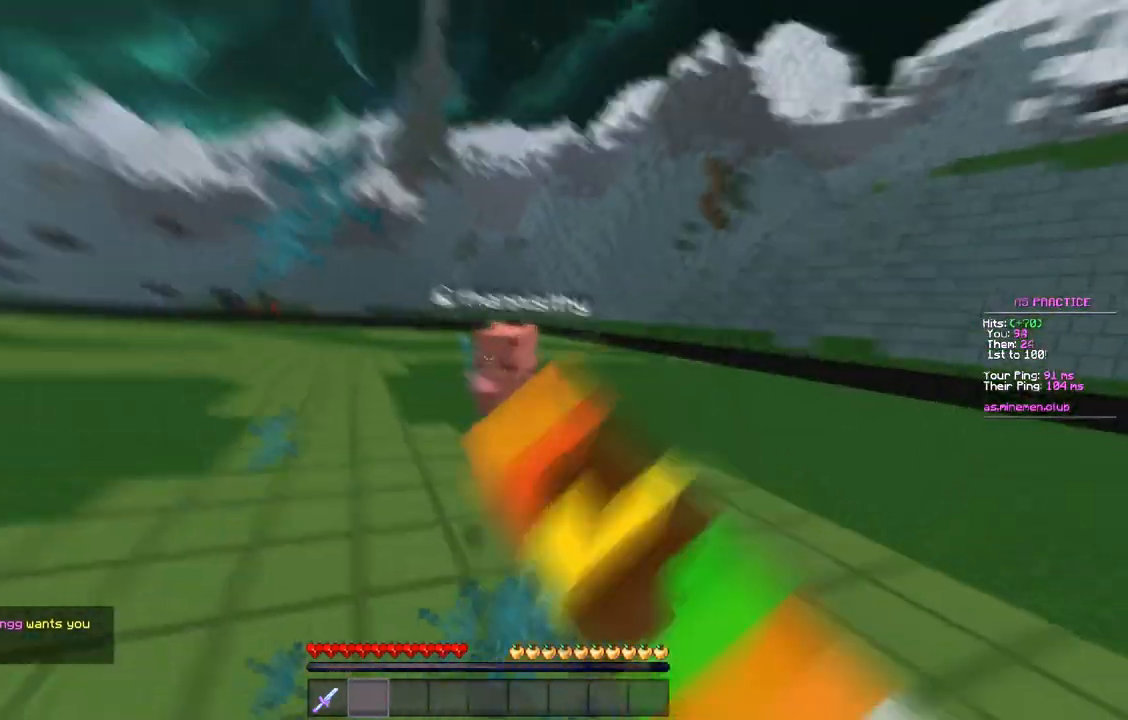
{"keys": ["a", "w"], "mouse": [], "events": [[17, "mouse_left", "down"], [17, "w", "up"], [33, "d", "up"], [83, "mouse_left", "up"], [183, "w", "down"], [417, "a", "down"]]}
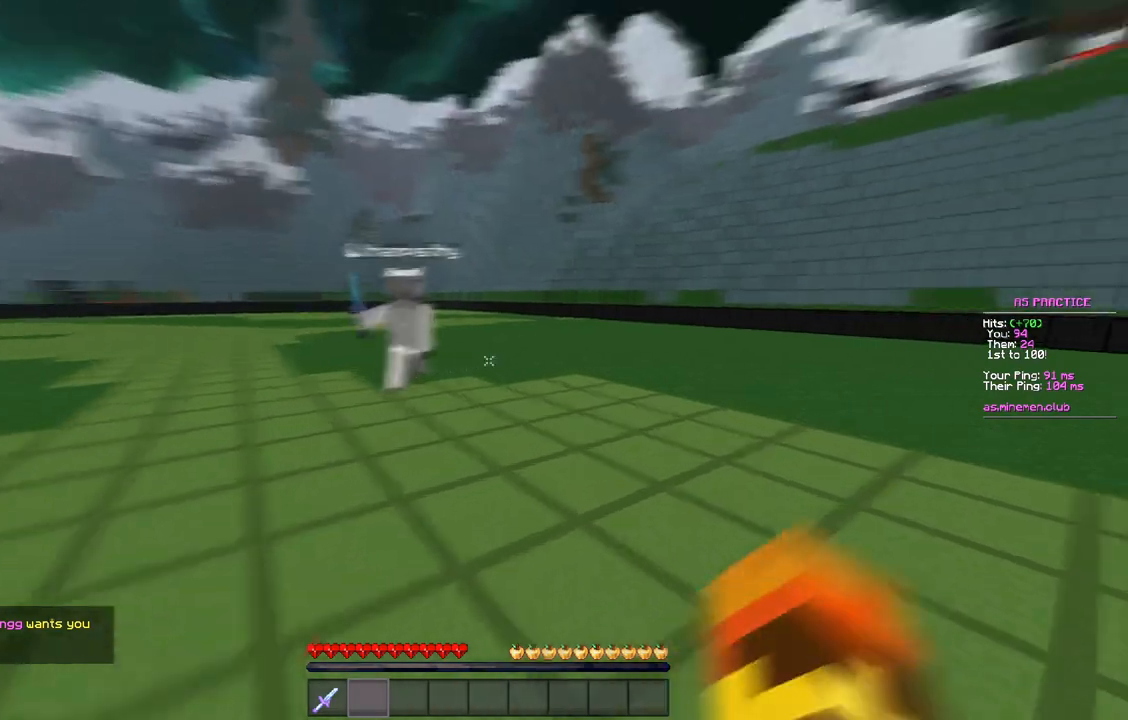
{"keys": ["w"], "mouse": ["left"], "events": [[317, "d", "down"], [317, "w", "up"], [333, "a", "up"], [417, "mouse_left", "down"], [433, "w", "down"], [450, "mouse_left", "up"], [500, "d", "up"], [500, "mouse_left", "down"]]}
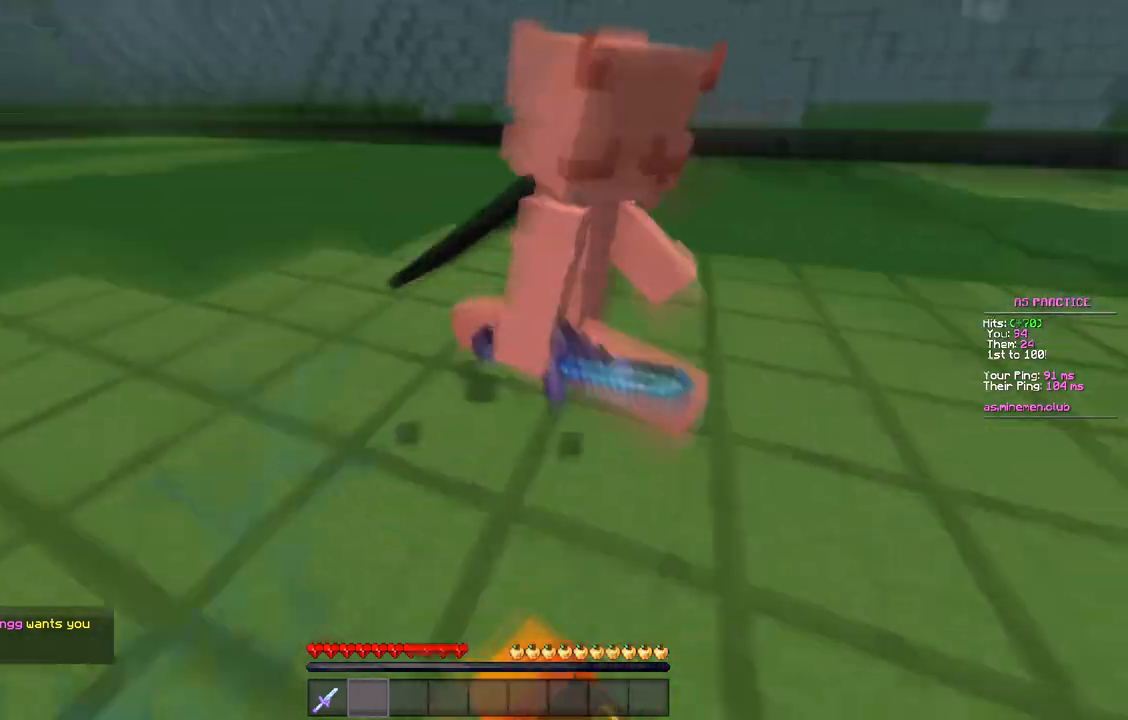
{"keys": ["w"], "mouse": [], "events": [[17, "mouse_left", "up"], [150, "w", "up"], [183, "mouse_left", "down"], [233, "mouse_left", "up"], [317, "mouse_left", "down"], [367, "mouse_left", "up"], [400, "mouse_left", "down"], [417, "mouse_left", "up"], [417, "w", "down"], [450, "mouse_left", "down"], [500, "mouse_left", "up"]]}
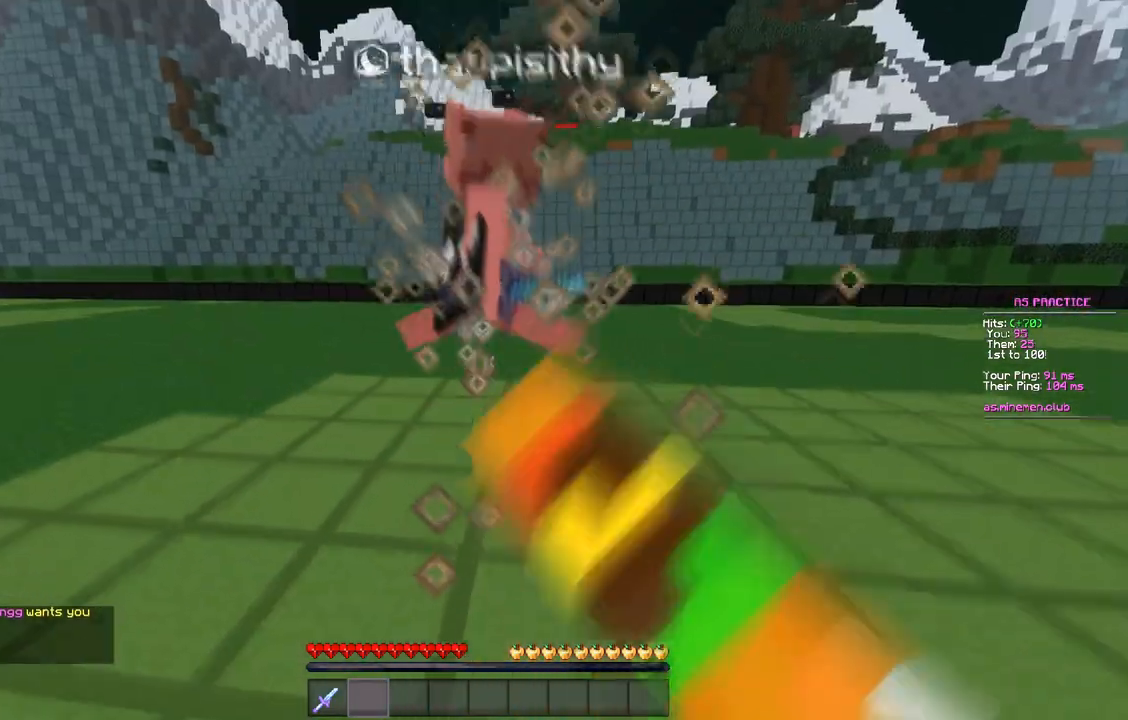
{"keys": [], "mouse": [], "events": [[33, "mouse_left", "down"], [67, "mouse_left", "up"], [100, "mouse_left", "down"], [150, "mouse_left", "up"], [183, "mouse_left", "down"], [200, "mouse_left", "up"], [250, "mouse_left", "down"], [283, "mouse_left", "up"], [283, "w", "up"], [383, "mouse_left", "down"], [417, "mouse_left", "up"]]}
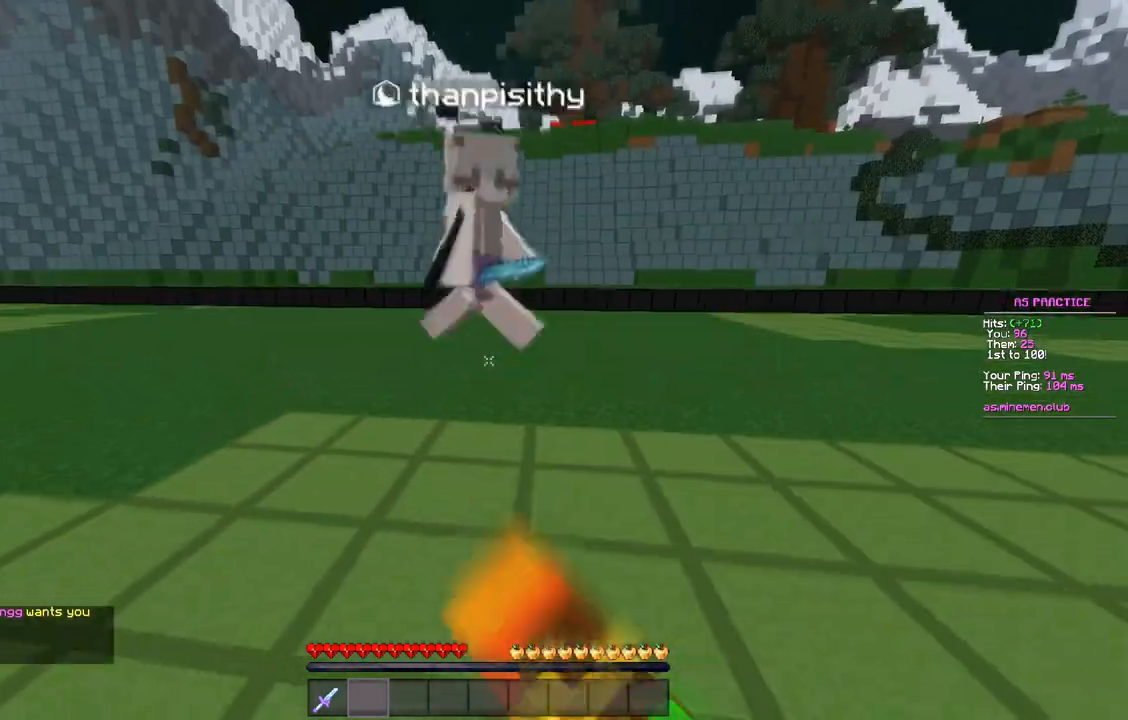
{"keys": [], "mouse": ["left"], "events": [[17, "d", "down"], [17, "mouse_left", "down"], [33, "w", "down"], [50, "mouse_left", "up"], [217, "d", "up"], [300, "w", "up"], [333, "mouse_left", "down"], [383, "mouse_left", "up"], [400, "mouse_left", "down"]]}
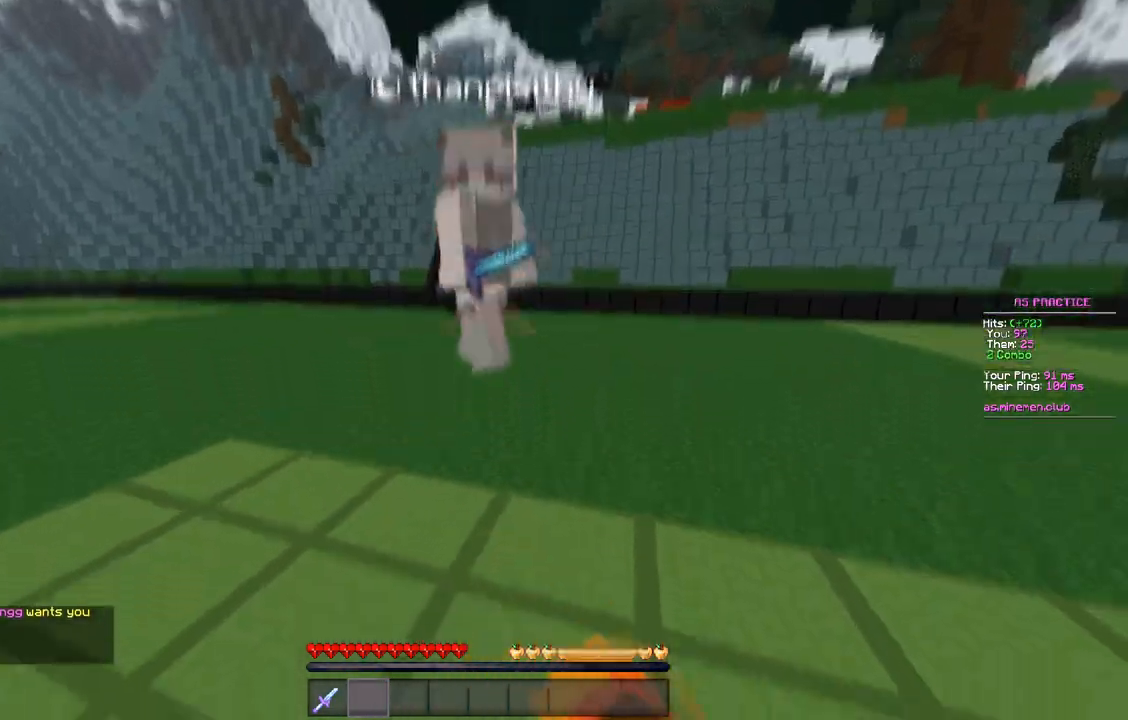
{"keys": [], "mouse": [], "events": [[33, "mouse_left", "up"], [117, "w", "down"], [250, "mouse_left", "down"], [267, "mouse_left", "up"], [333, "mouse_left", "down"], [333, "w", "up"], [350, "mouse_left", "up"], [383, "mouse_left", "down"], [433, "mouse_left", "up"], [467, "mouse_left", "down"], [483, "mouse_left", "up"]]}
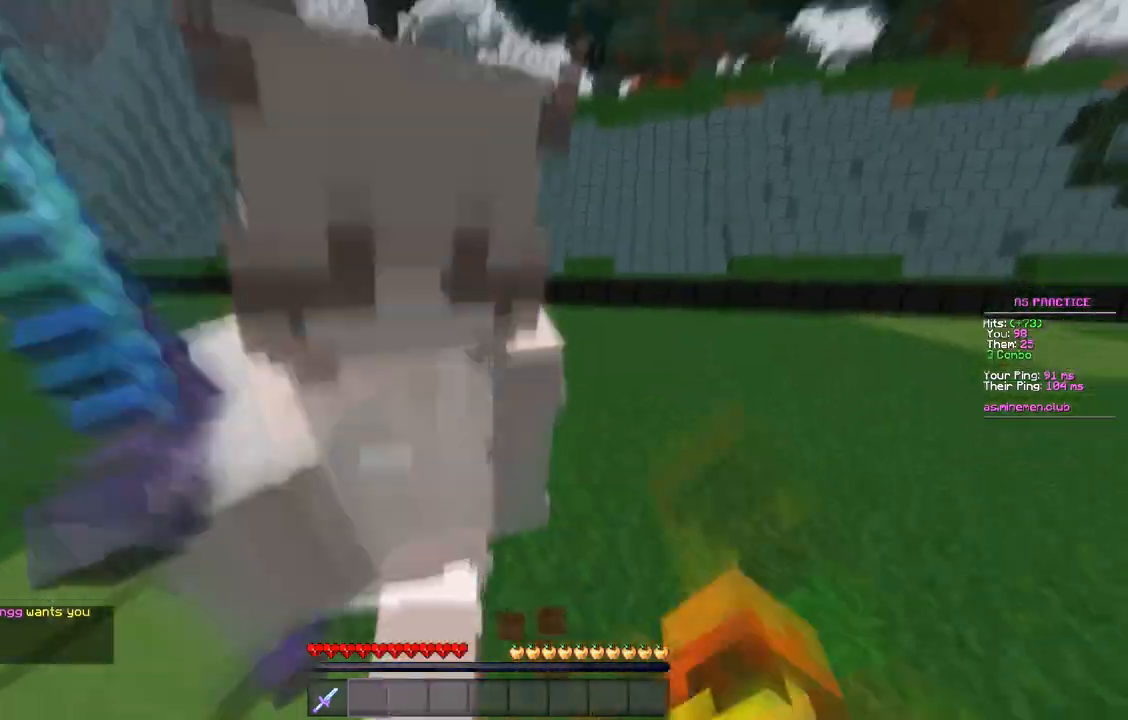
{"keys": [], "mouse": [], "events": [[117, "d", "down"], [133, "w", "down"], [383, "d", "up"], [383, "mouse_left", "down"], [383, "w", "up"], [417, "mouse_left", "up"], [467, "mouse_left", "down"], [483, "mouse_left", "up"]]}
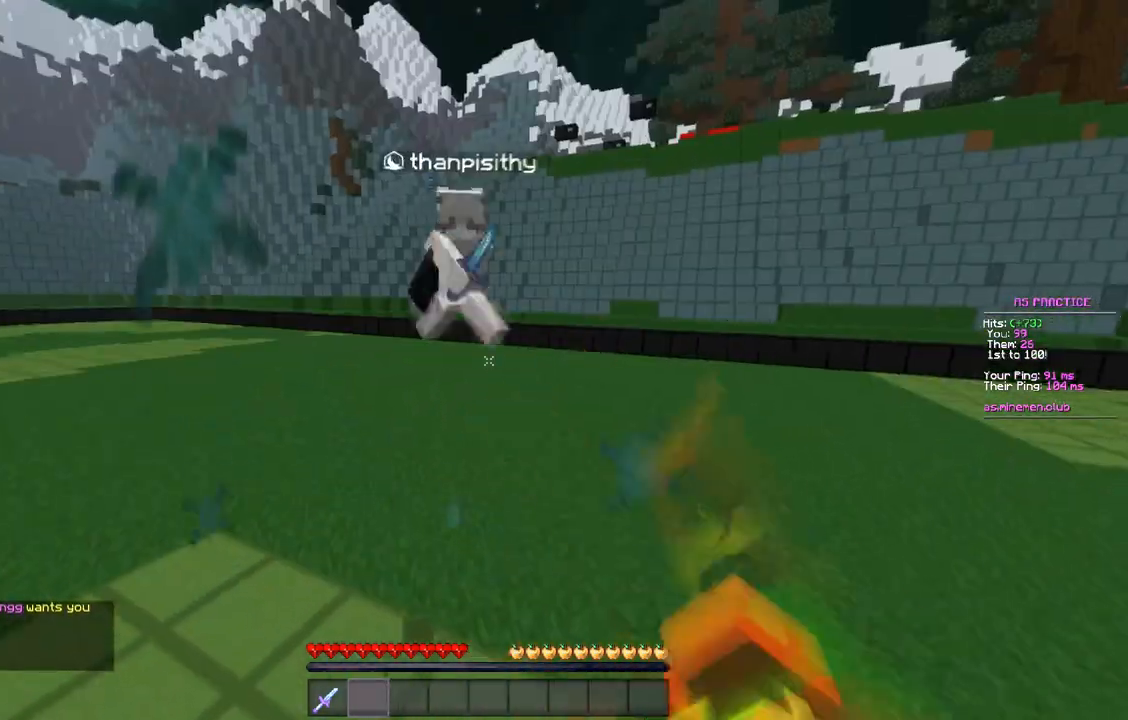
{"keys": [], "mouse": [], "events": [[17, "mouse_left", "down"], [67, "mouse_left", "up"], [100, "w", "down"], [250, "w", "up"]]}
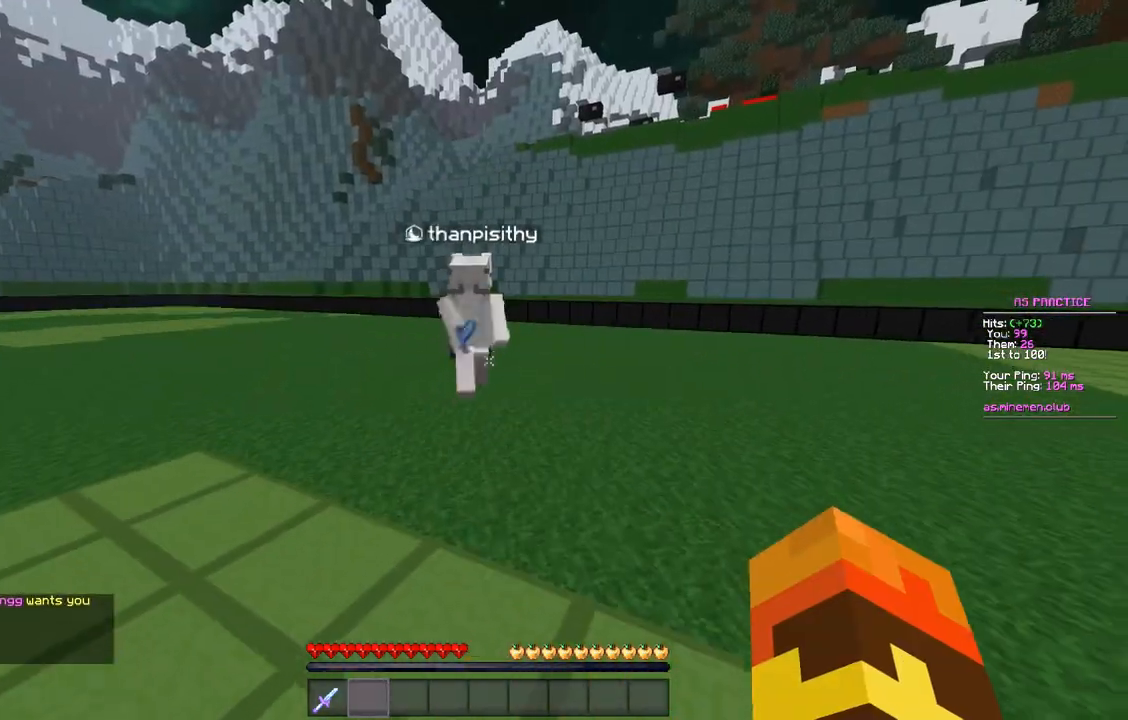
{"keys": ["d", "w"], "mouse": [], "events": [[17, "w", "down"], [100, "a", "down"], [217, "mouse_left", "down"], [267, "mouse_left", "up"], [267, "w", "up"], [300, "mouse_left", "down"], [317, "mouse_left", "up"], [333, "a", "up"], [333, "d", "down"], [367, "mouse_left", "down"], [400, "mouse_left", "up"], [433, "w", "down"]]}
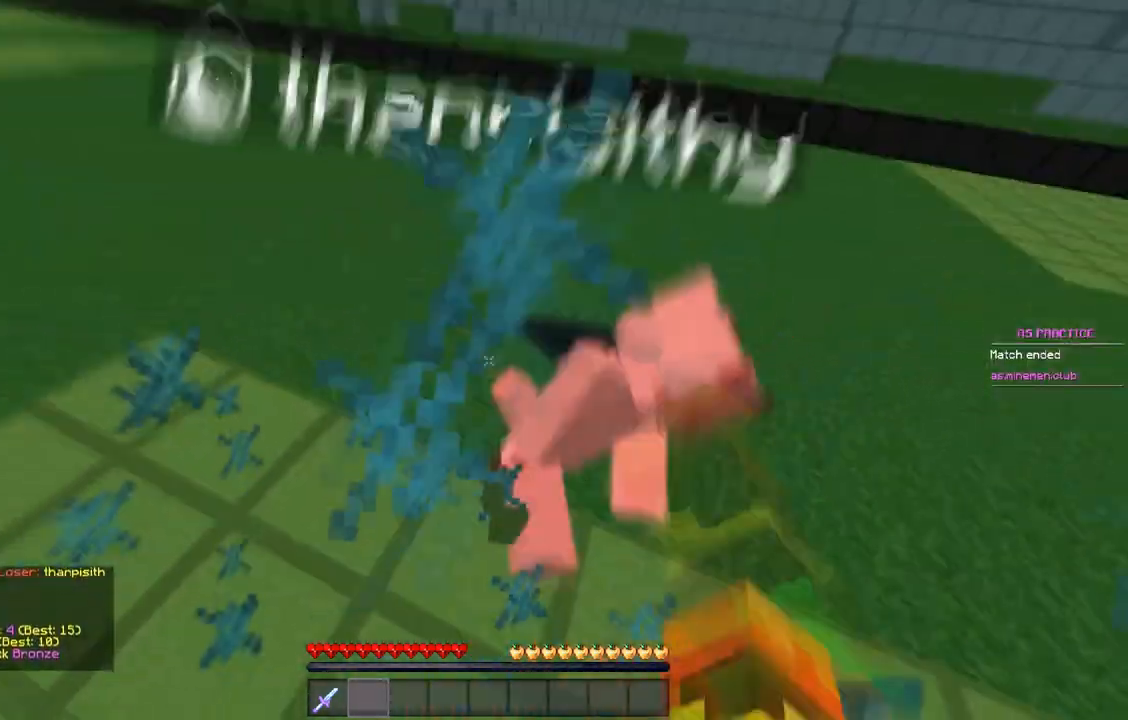
{"keys": [], "mouse": [], "events": [[17, "d", "up"], [117, "w", "up"], [133, "mouse_left", "down"], [167, "mouse_left", "up"], [233, "w", "down"], [300, "w", "up"]]}
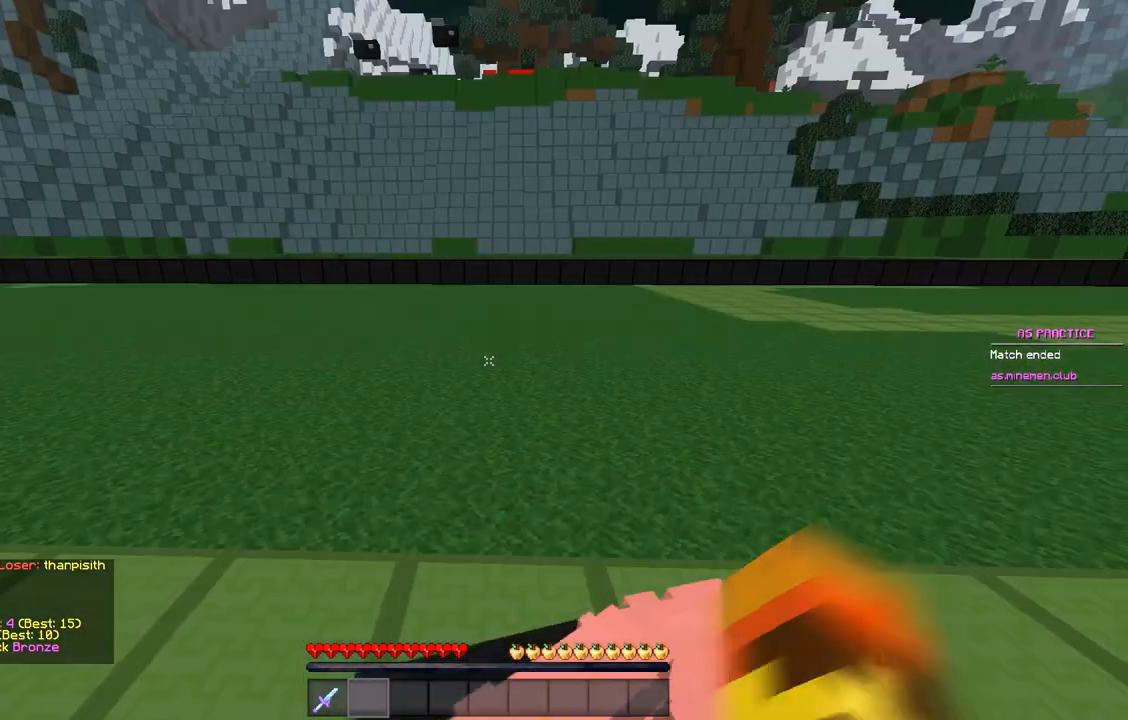
{"keys": [], "mouse": [], "events": []}
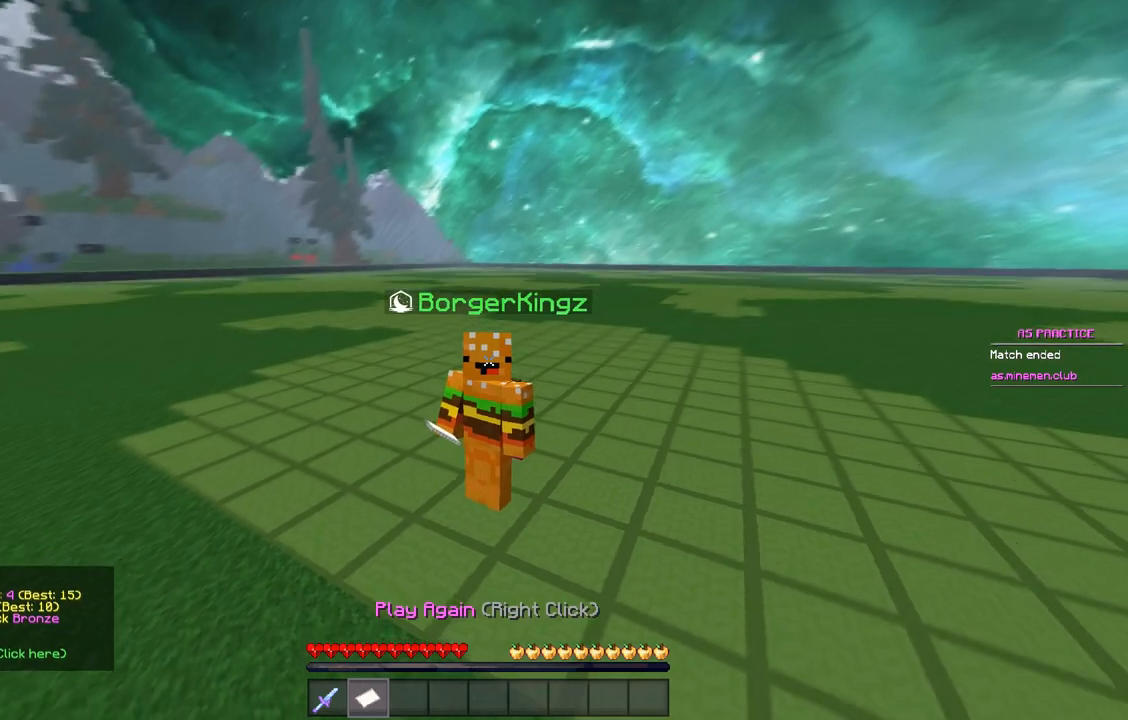
{"keys": [], "mouse": [], "events": []}
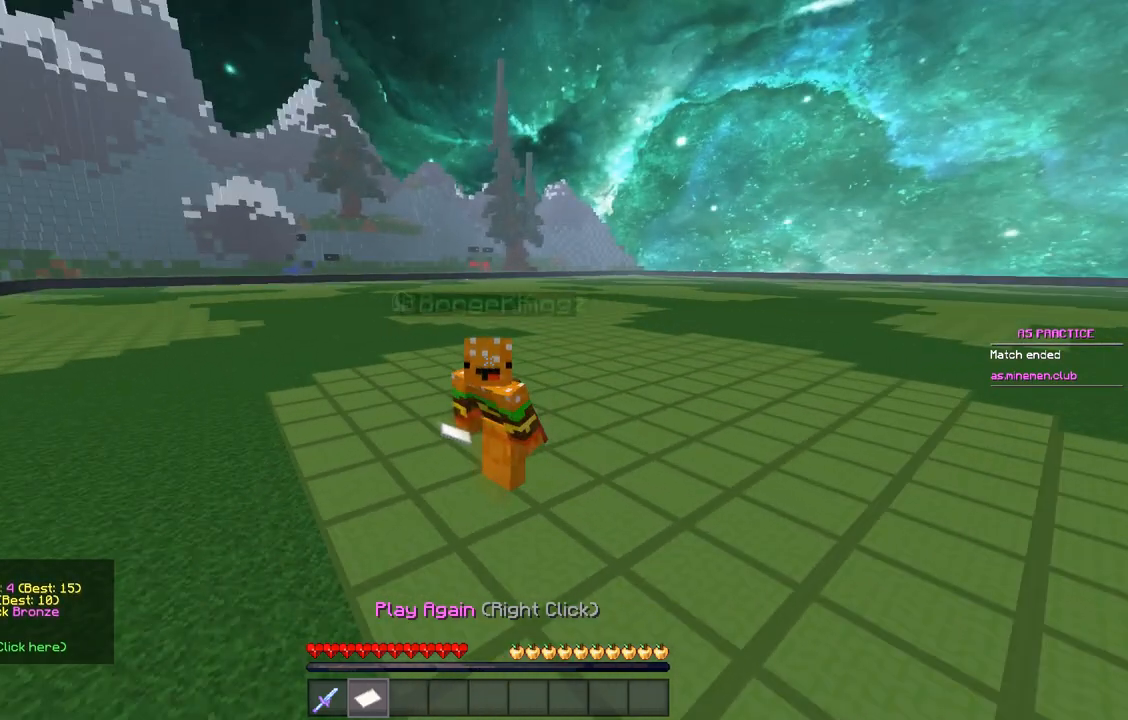
{"keys": [], "mouse": [], "events": []}
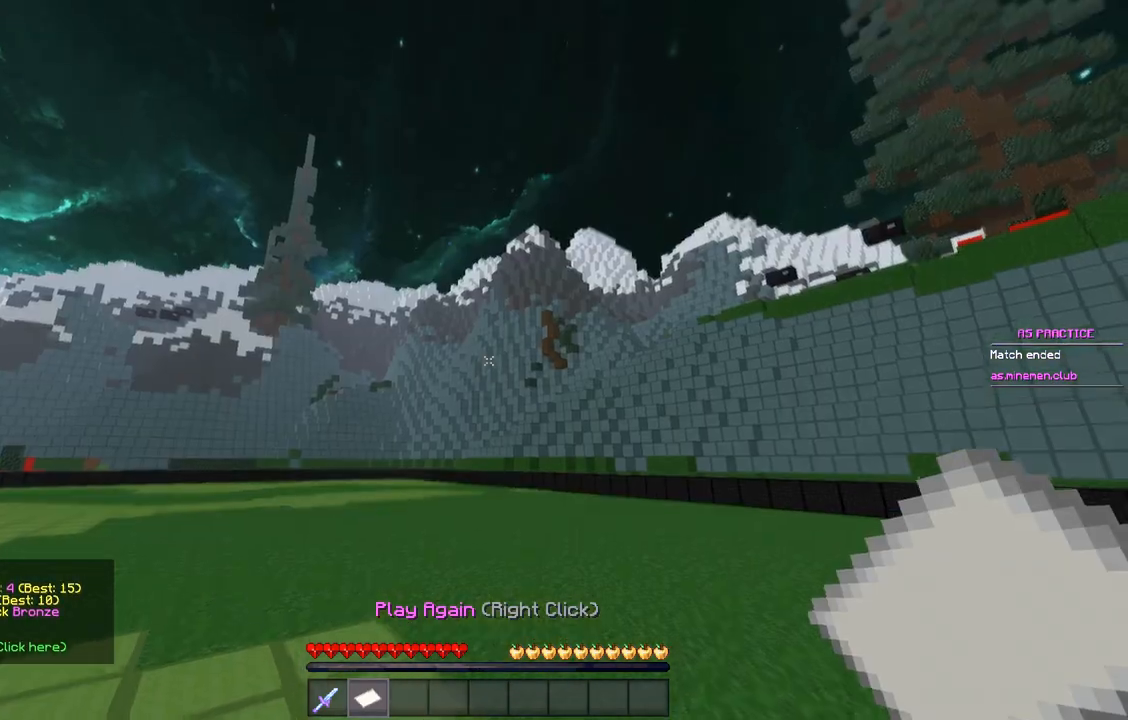
{"keys": [], "mouse": [], "events": []}